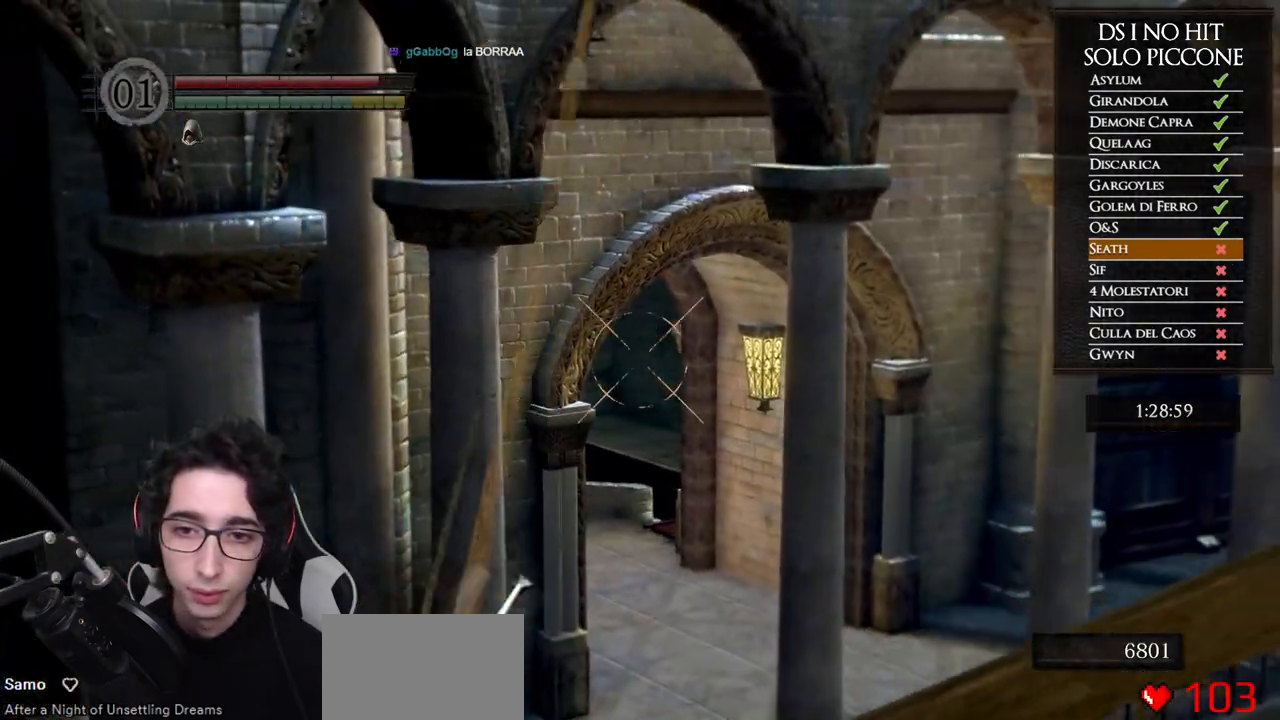
Gameplay with a controller (Xbox layout); each line is a JSON object with the inputs held at the frame after it (dt_ms = milliseconds from this image to that frame). "button_events" lists button changes between this image and that frame as [ms after this image, input, new state], when the widget could be followed in between (sticks are given only as held states). This document gives stick clicks only as held states, not as events. Not read: SELECT.
{"dt_ms": 500, "buttons": [], "left_stick": "center", "right_stick": "center", "button_events": []}
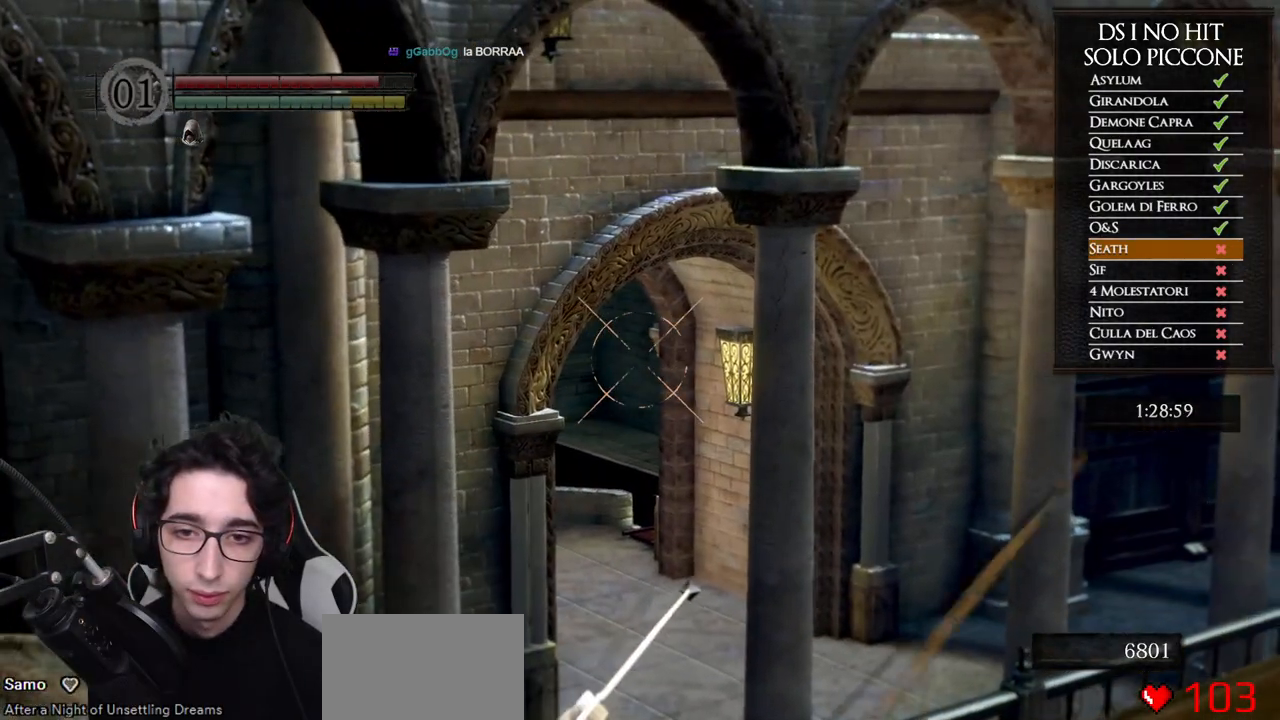
{"dt_ms": 500, "buttons": ["R1", "DPAD_UP"], "left_stick": "center", "right_stick": "up-left", "button_events": [[167, "R1", "down"], [367, "DPAD_UP", "down"]]}
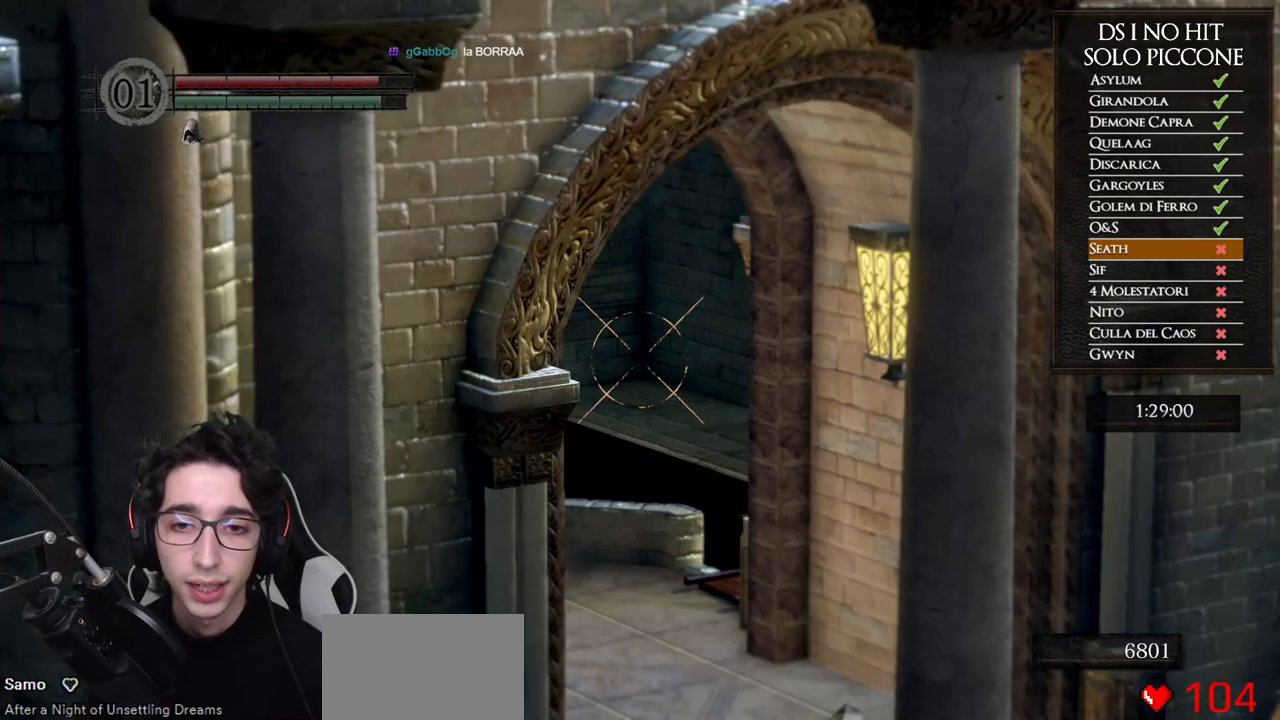
{"dt_ms": 500, "buttons": ["R1"], "left_stick": "center", "right_stick": "down-right", "button_events": [[17, "DPAD_UP", "up"]]}
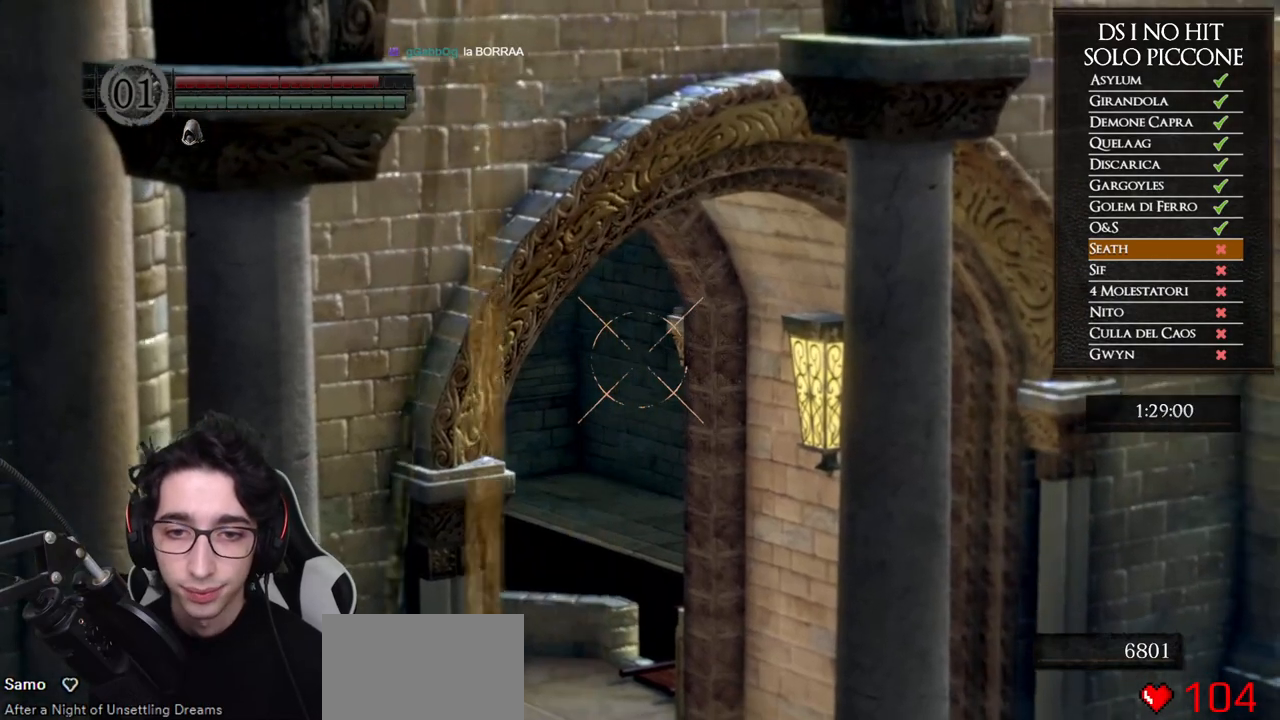
{"dt_ms": 500, "buttons": [], "left_stick": "center", "right_stick": "center", "button_events": [[300, "R1", "up"]]}
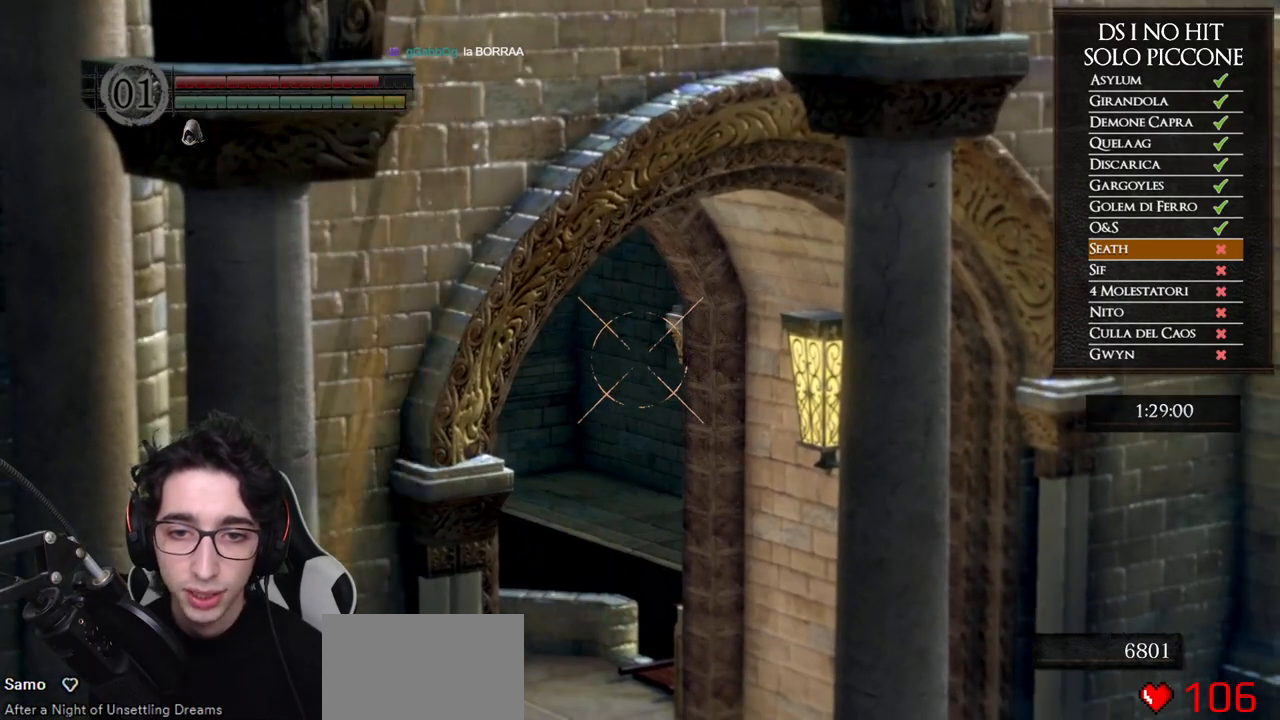
{"dt_ms": 500, "buttons": [], "left_stick": "up", "right_stick": "center", "button_events": [[250, "L1", "down"], [367, "L1", "up"]]}
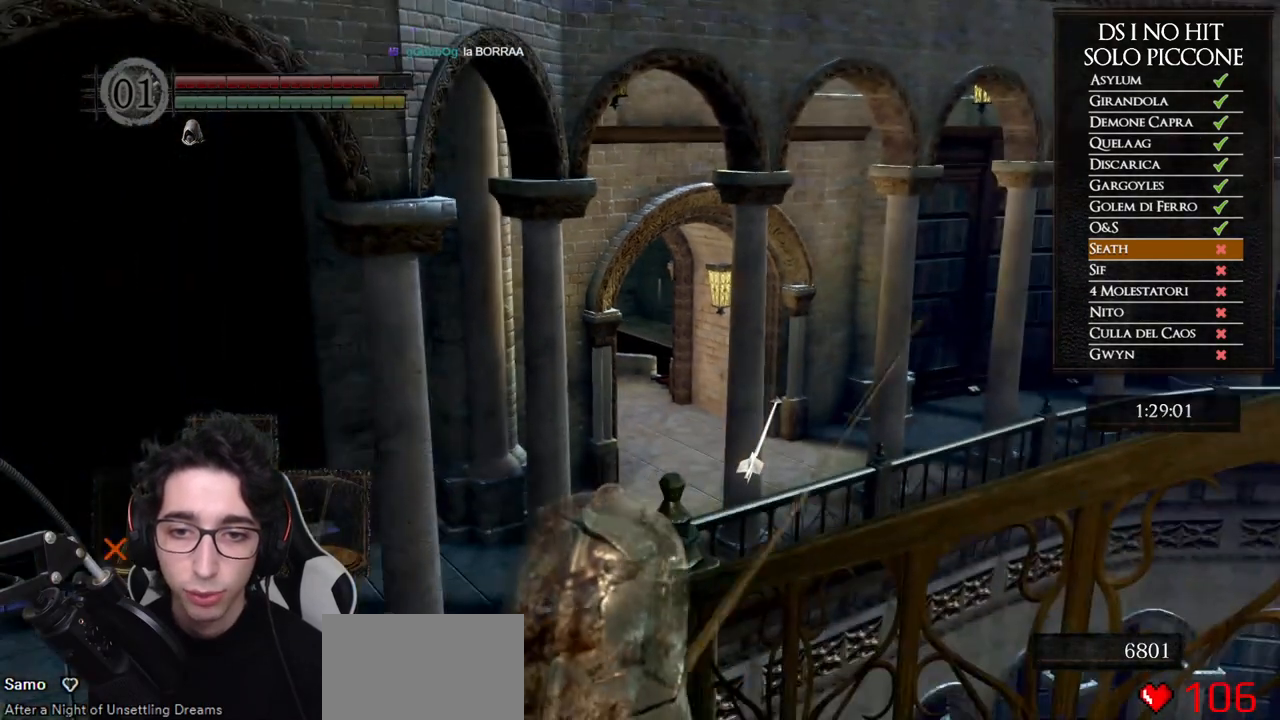
{"dt_ms": 500, "buttons": ["B"], "left_stick": "up", "right_stick": "center", "button_events": [[100, "B", "down"]]}
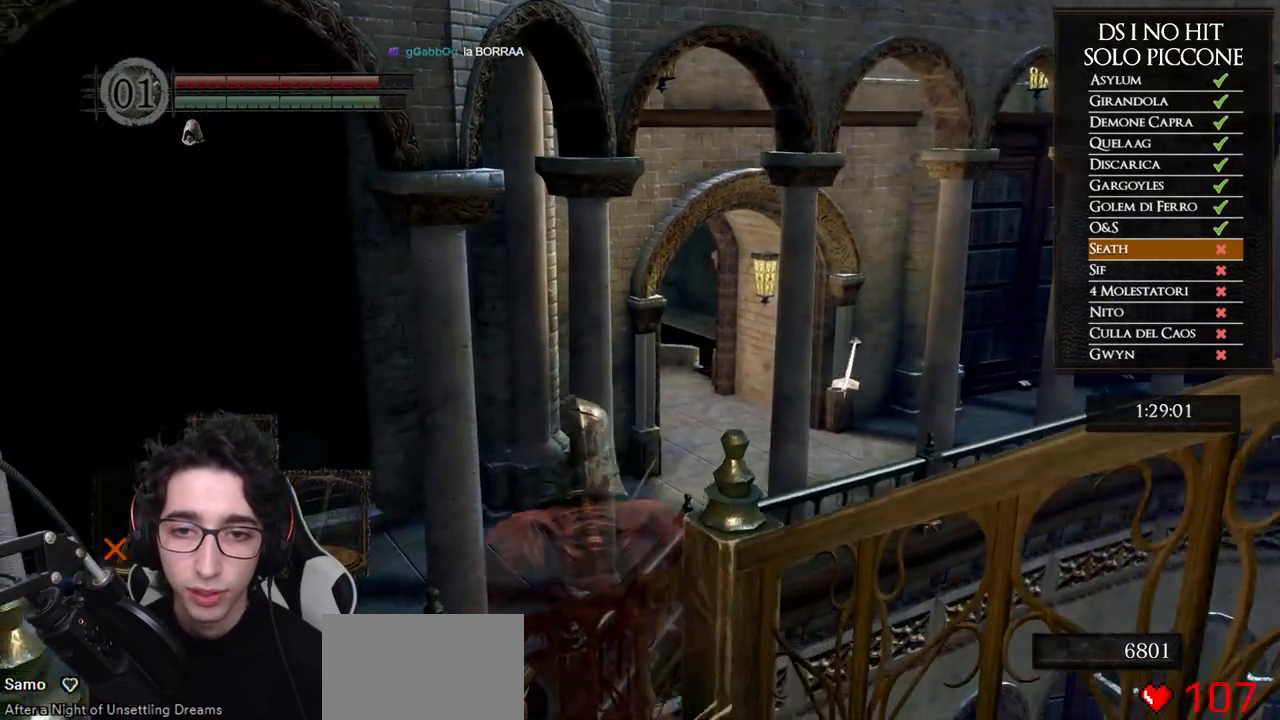
{"dt_ms": 500, "buttons": ["DPAD_RIGHT"], "left_stick": "up", "right_stick": "center", "button_events": [[133, "B", "up"], [217, "START", "down"], [333, "START", "up"], [433, "DPAD_RIGHT", "down"]]}
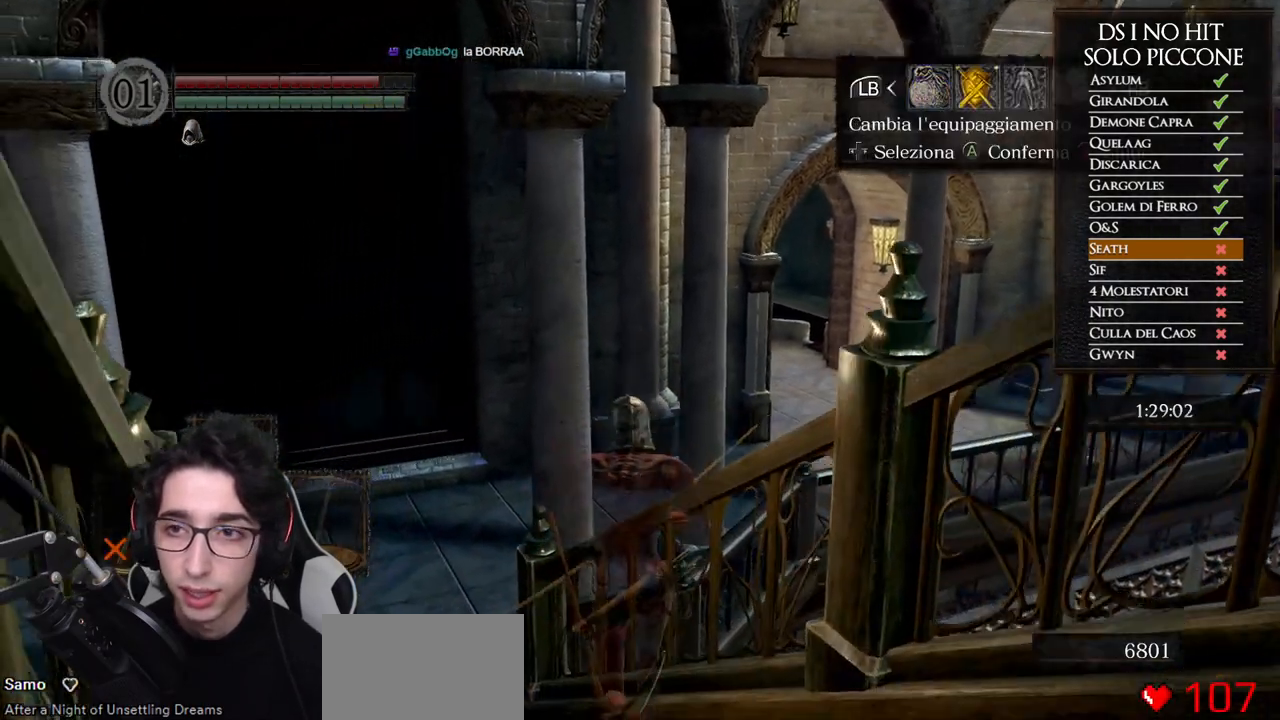
{"dt_ms": 500, "buttons": [], "left_stick": "up", "right_stick": "center", "button_events": [[33, "DPAD_RIGHT", "up"], [83, "A", "down"], [183, "A", "up"], [217, "DPAD_UP", "down"], [283, "DPAD_LEFT", "down"], [317, "DPAD_UP", "up"], [417, "DPAD_LEFT", "up"]]}
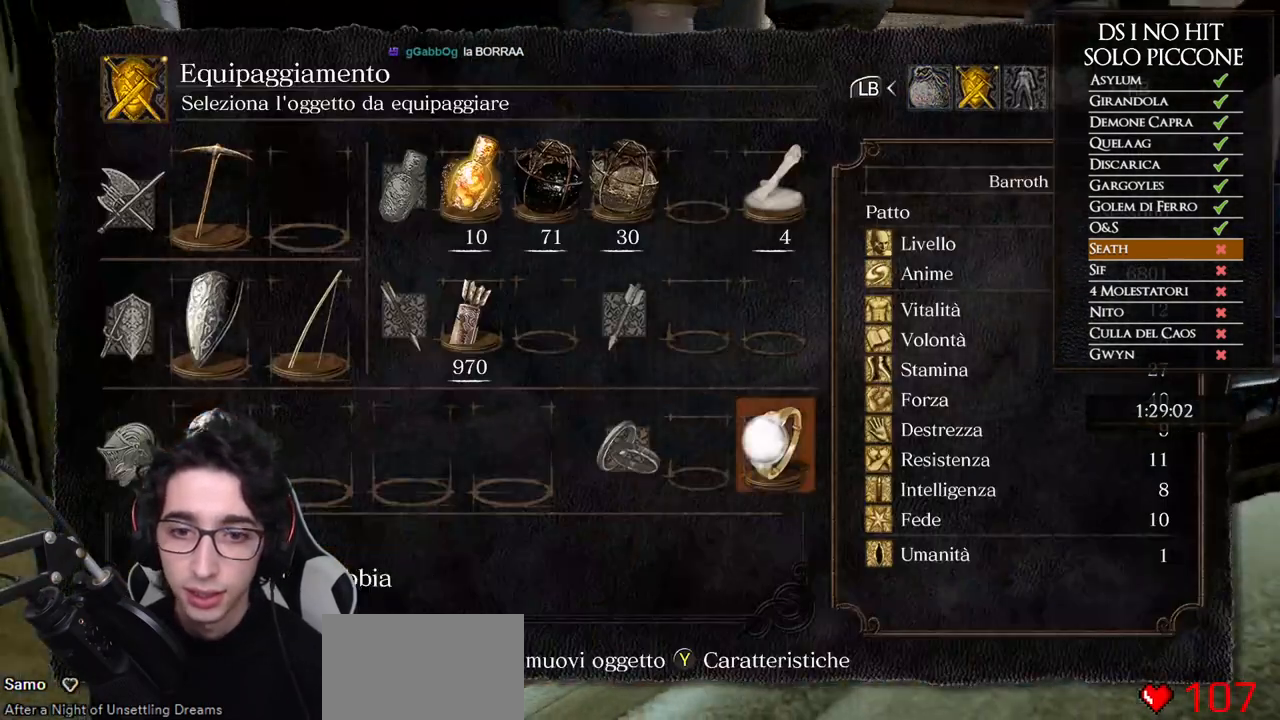
{"dt_ms": 500, "buttons": [], "left_stick": "up", "right_stick": "center", "button_events": [[133, "DPAD_LEFT", "down"], [217, "A", "down"], [250, "DPAD_LEFT", "up"], [300, "A", "up"]]}
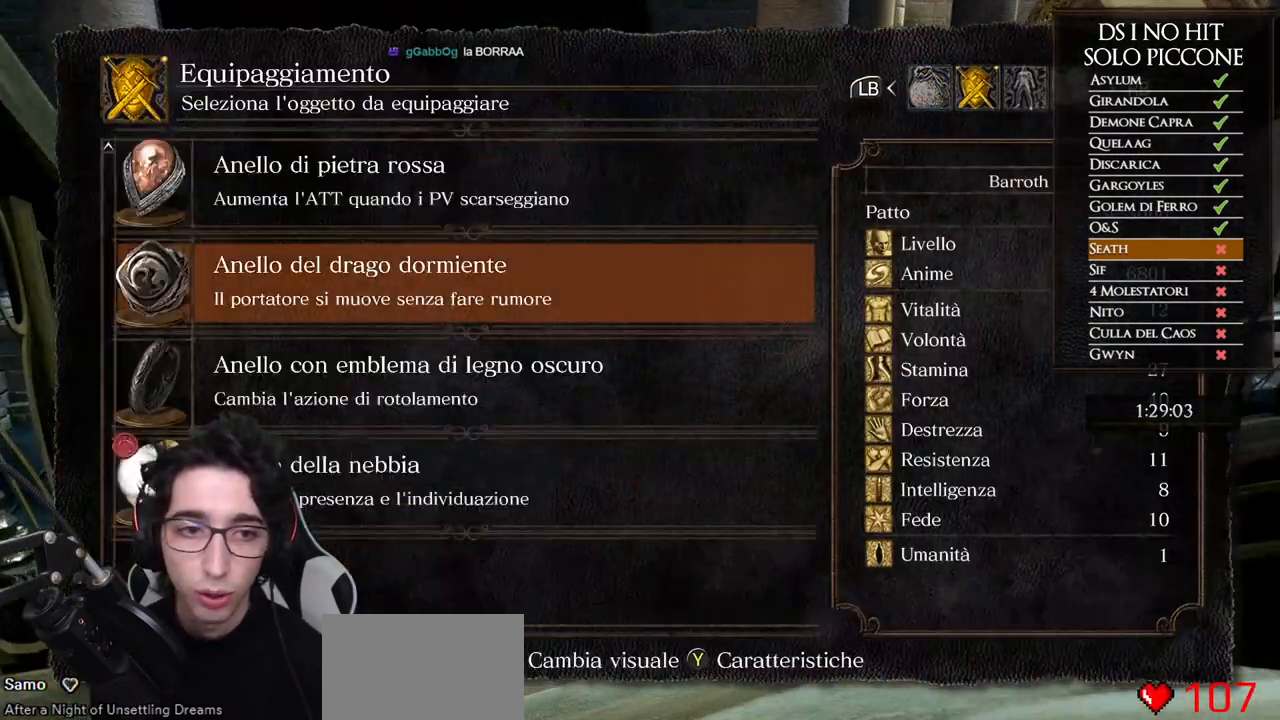
{"dt_ms": 500, "buttons": [], "left_stick": "up", "right_stick": "center", "button_events": [[250, "A", "down"], [333, "A", "up"], [400, "B", "down"], [483, "B", "up"]]}
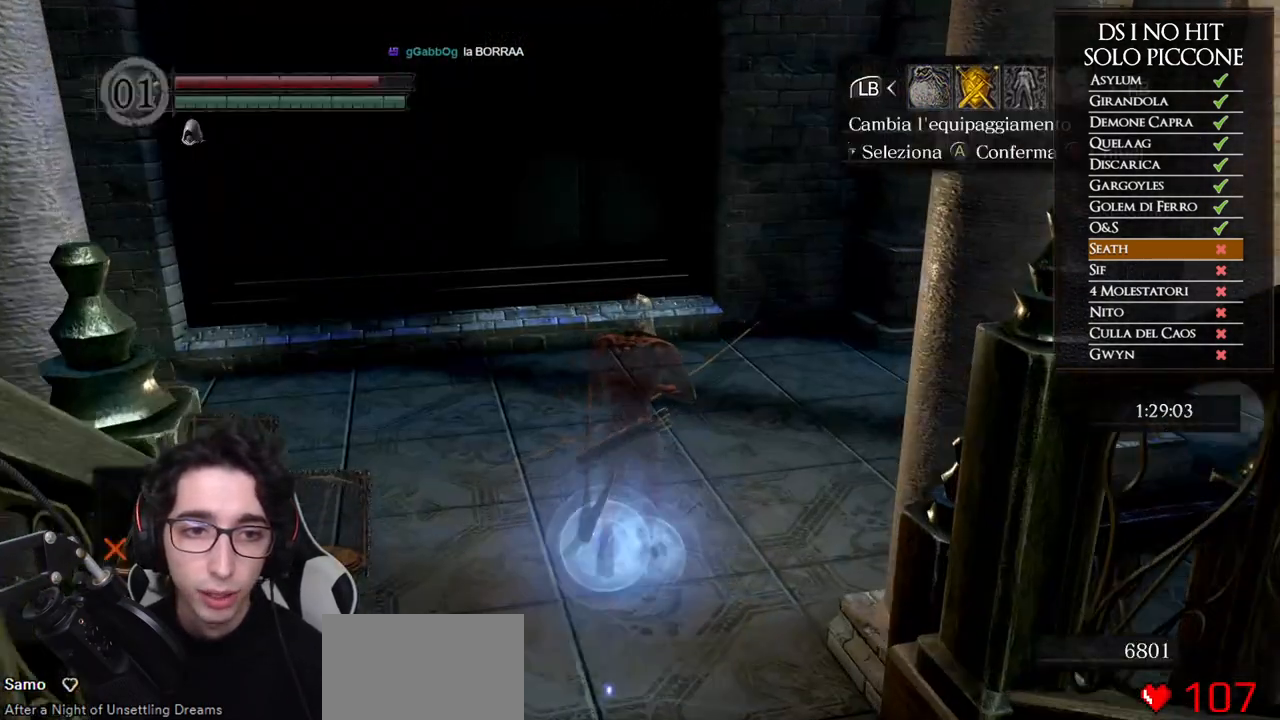
{"dt_ms": 500, "buttons": ["B", "DPAD_LEFT"], "left_stick": "up-right", "right_stick": "center", "button_events": [[50, "B", "down"], [100, "B", "up"], [183, "B", "down"], [400, "DPAD_LEFT", "down"]]}
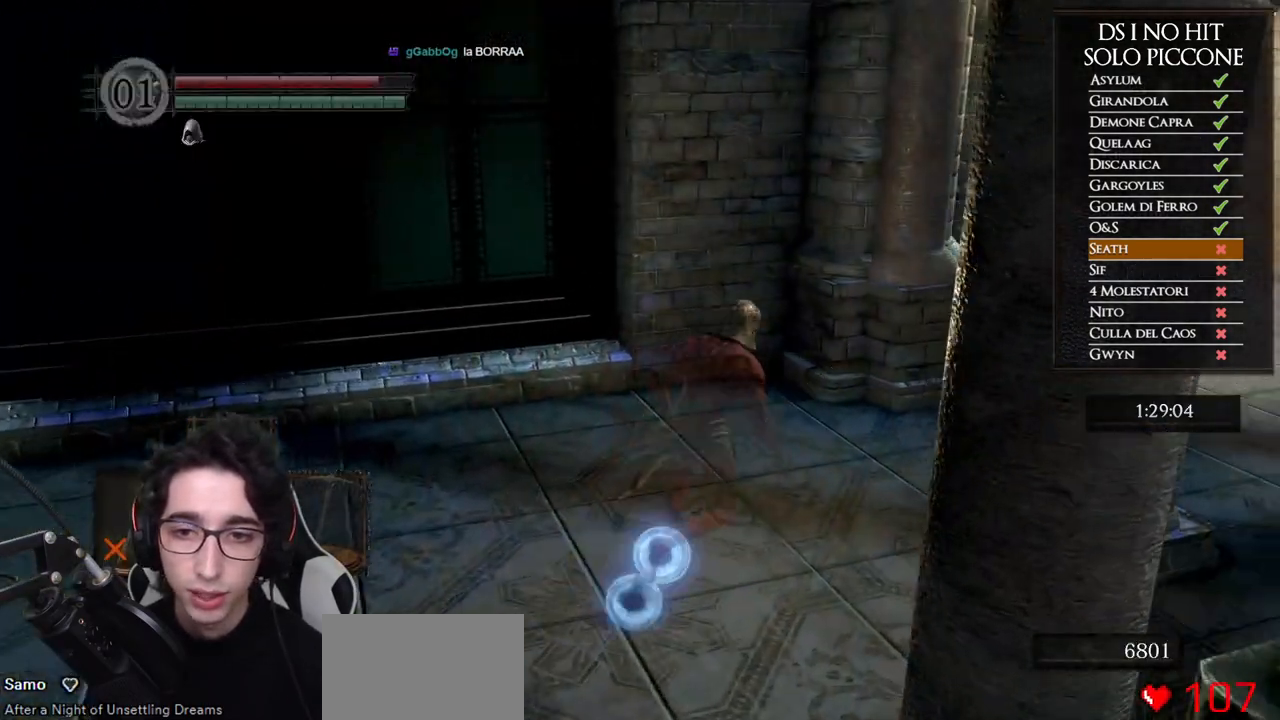
{"dt_ms": 1000, "buttons": [], "left_stick": "up", "right_stick": "down-left", "button_events": [[33, "DPAD_LEFT", "up"], [183, "Y", "down"], [317, "Y", "up"], [883, "B", "up"]]}